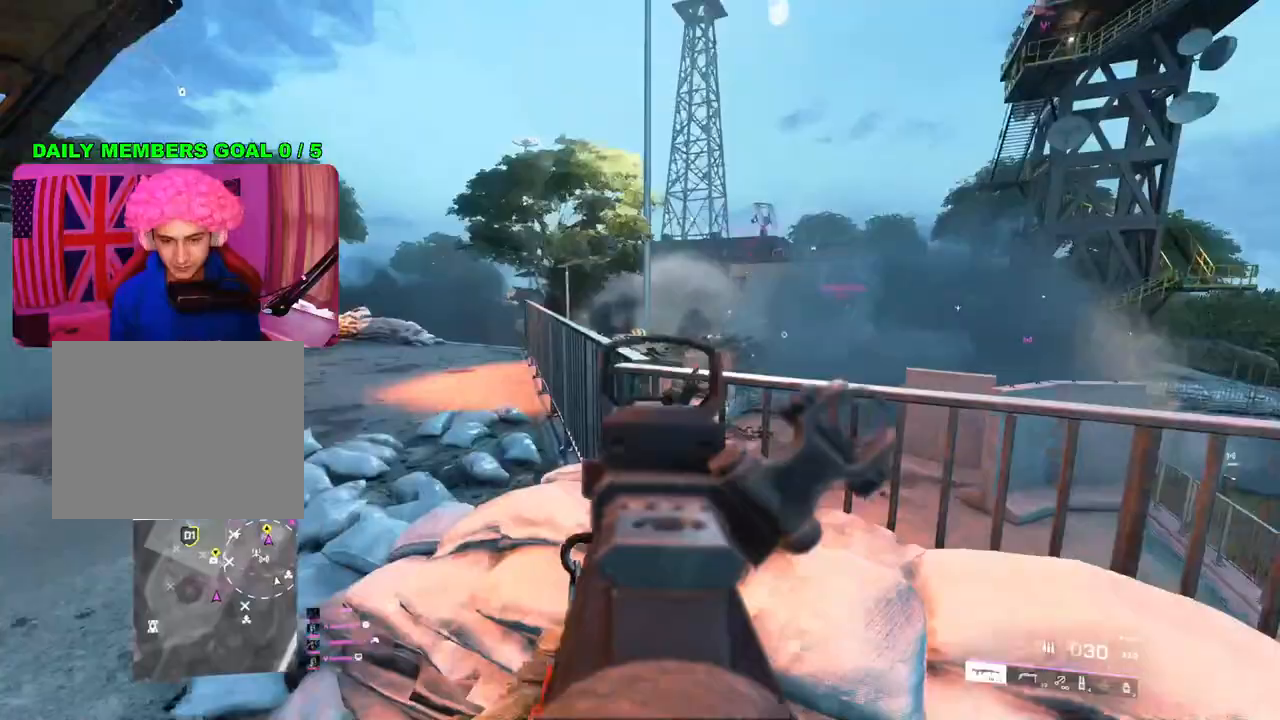
Gameplay with a controller (PlayStation layout); each line is a JSON object with the inputs held at the frame after it. "events" lists button and stick changes between this image and that frame as [ms after this image, input, new state], when the widget could be followed in between.
{"buttons": ["L2"], "left_stick": "right", "right_stick": "center", "events": [[33, "right_stick", "right"], [183, "left_stick", "left"], [300, "right_stick", "center"], [400, "left_stick", "right"]]}
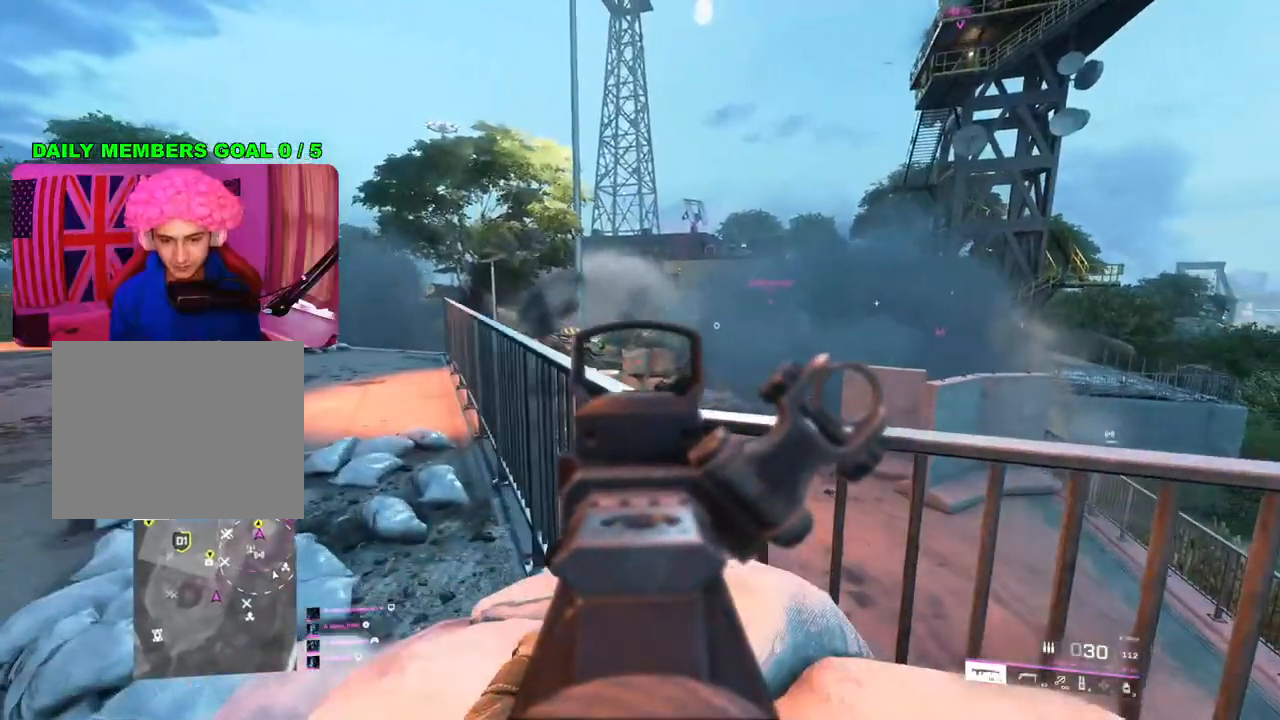
{"buttons": [], "left_stick": "right", "right_stick": "center", "events": [[50, "right_stick", "right"], [117, "left_stick", "down-left"], [167, "L2", "up"], [217, "right_stick", "down-right"], [383, "left_stick", "down-right"], [383, "right_stick", "center"], [483, "left_stick", "right"]]}
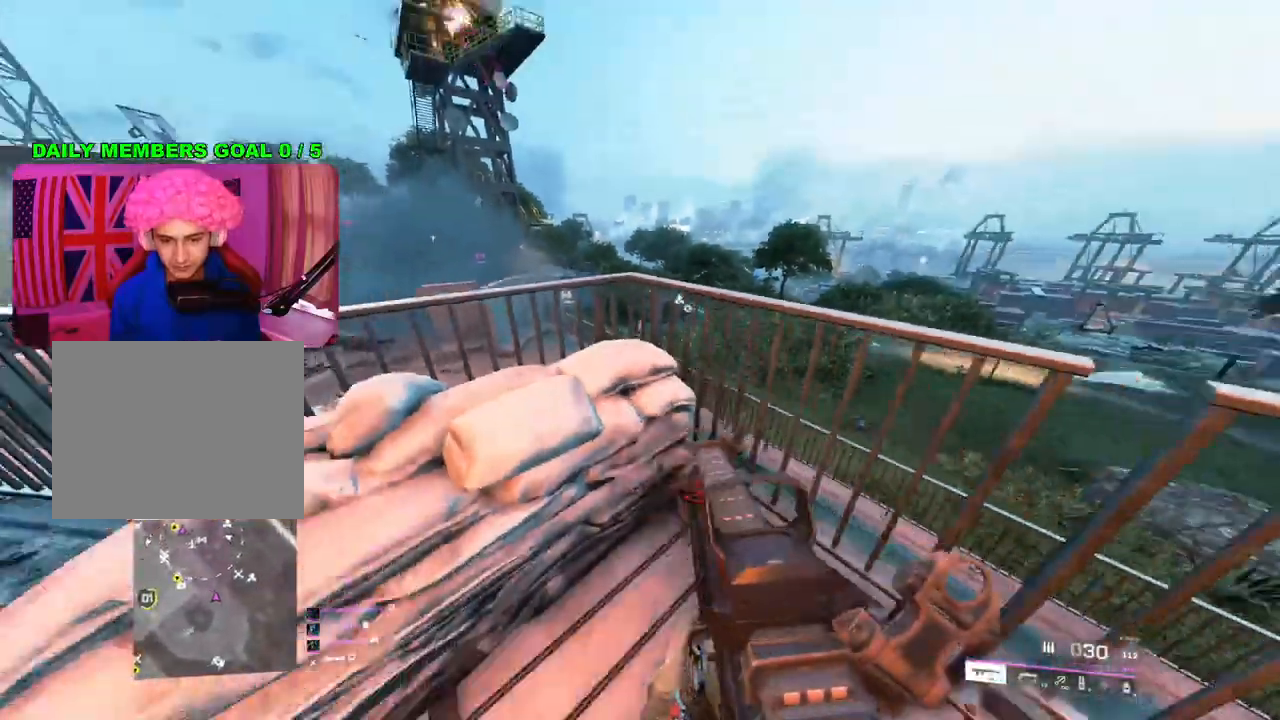
{"buttons": ["R3"], "left_stick": "up-left", "right_stick": "center", "events": [[183, "left_stick", "up"], [183, "right_stick", "left"], [333, "left_stick", "up-left"], [467, "right_stick", "center"], [483, "R3", "down"]]}
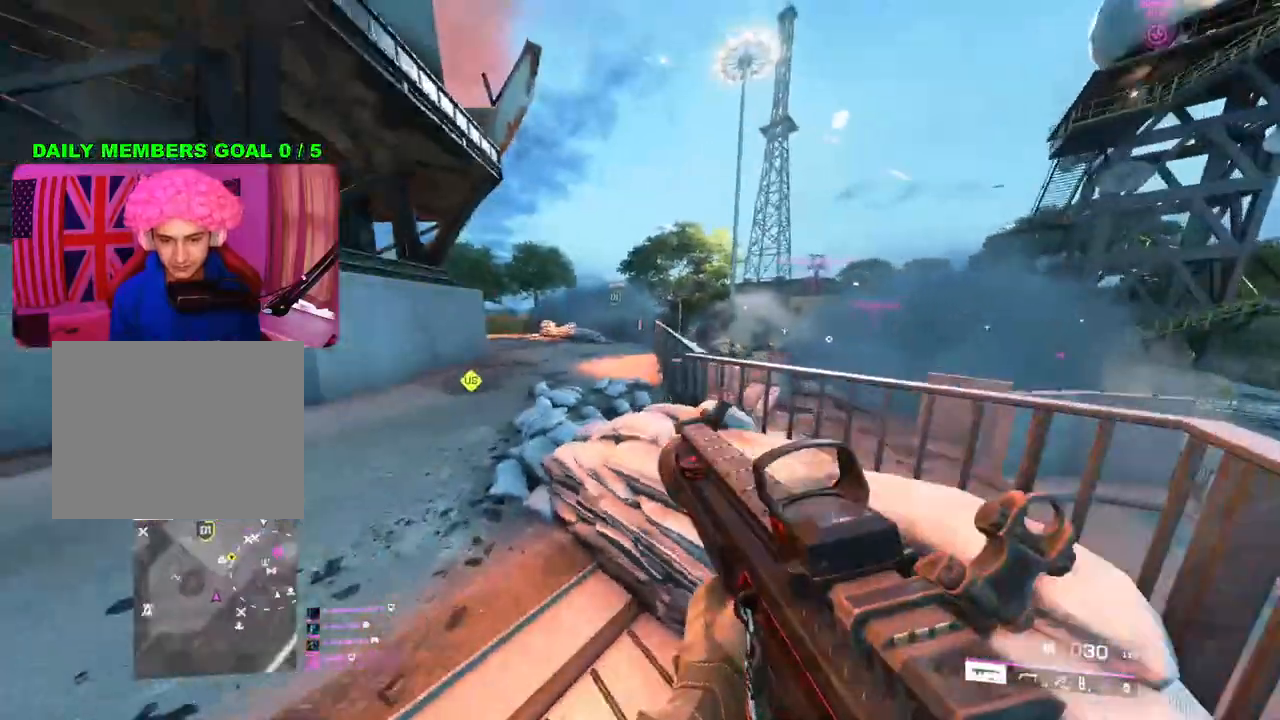
{"buttons": [], "left_stick": "up-left", "right_stick": "center", "events": [[17, "left_stick", "up-right"], [50, "R3", "up"], [150, "left_stick", "down-right"], [217, "R3", "down"], [217, "left_stick", "down-left"], [300, "R3", "up"], [333, "left_stick", "left"], [483, "left_stick", "up-left"]]}
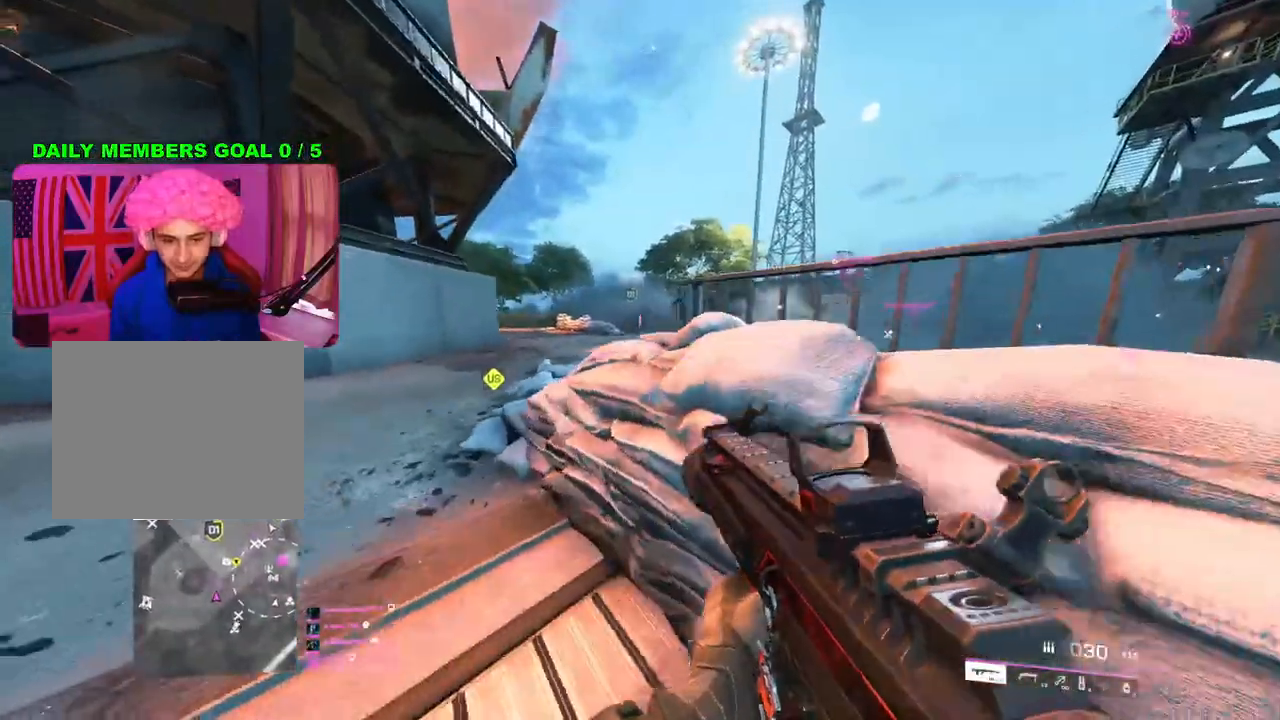
{"buttons": [], "left_stick": "up-left", "right_stick": "right", "events": [[17, "L3", "down"], [133, "L3", "up"], [300, "right_stick", "right"]]}
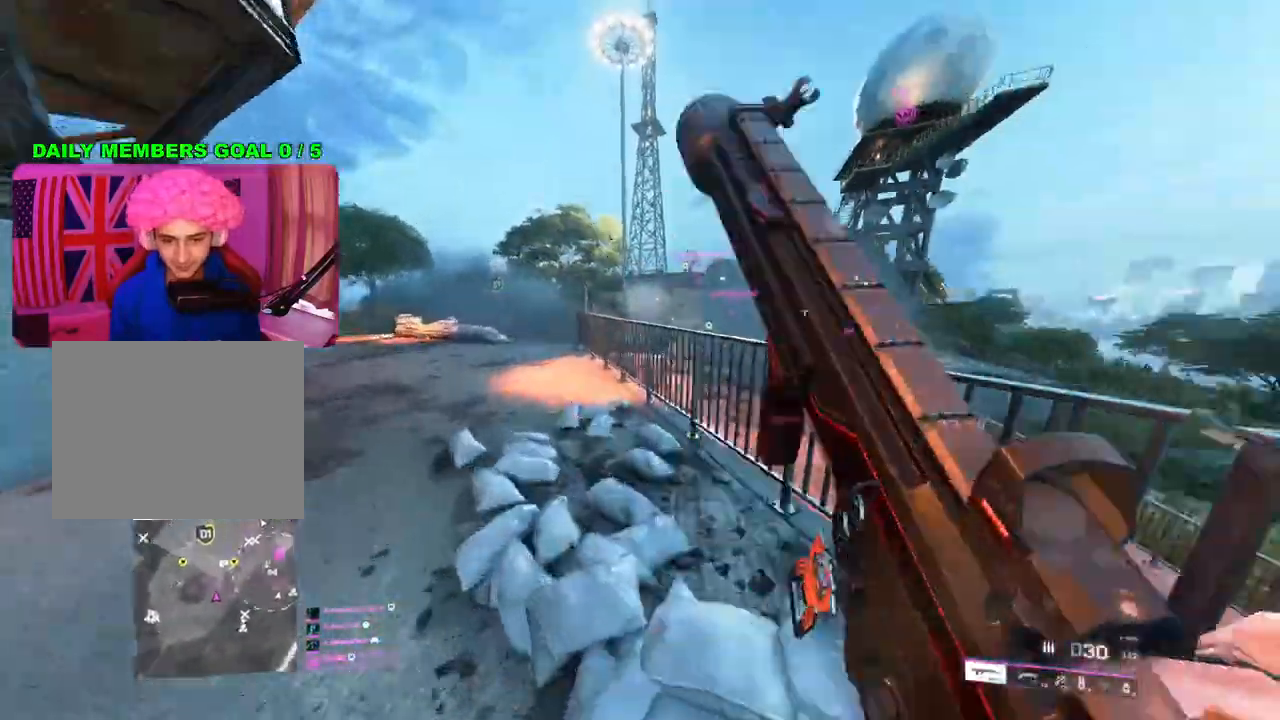
{"buttons": [], "left_stick": "up-left", "right_stick": "center", "events": [[133, "right_stick", "center"]]}
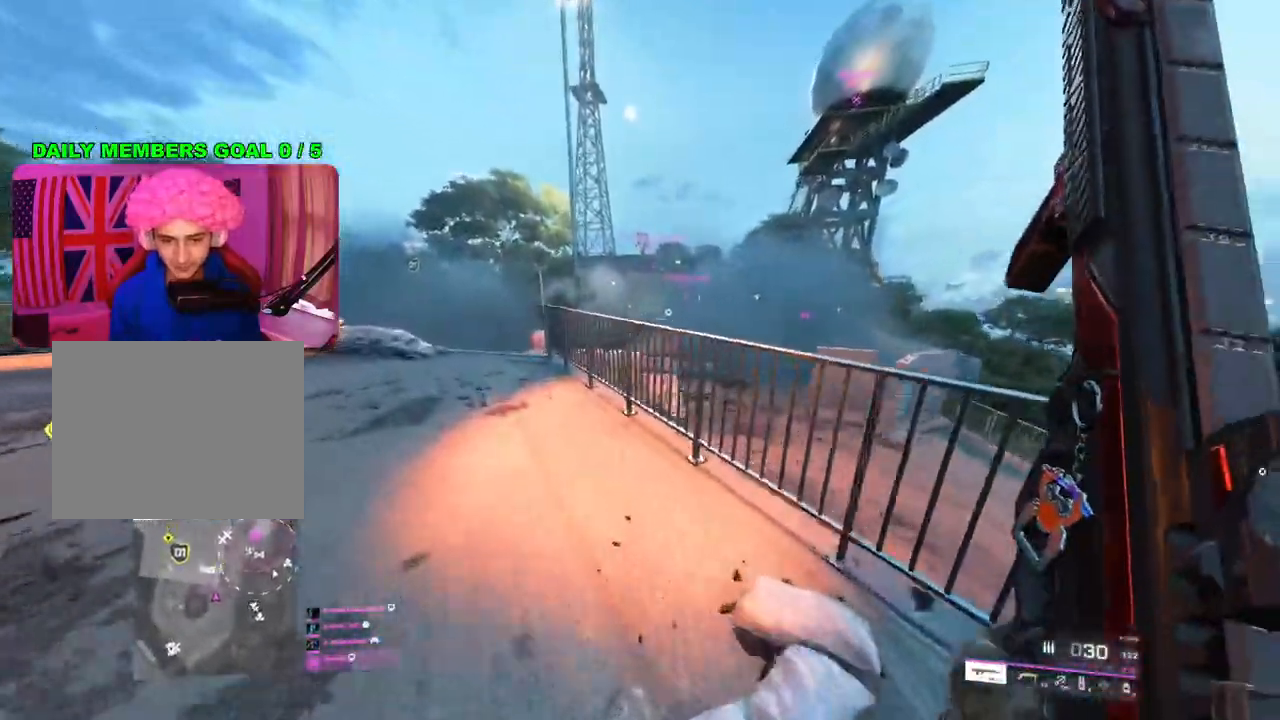
{"buttons": [], "left_stick": "up-left", "right_stick": "down-right", "events": [[67, "right_stick", "left"], [233, "right_stick", "center"], [317, "right_stick", "down-right"]]}
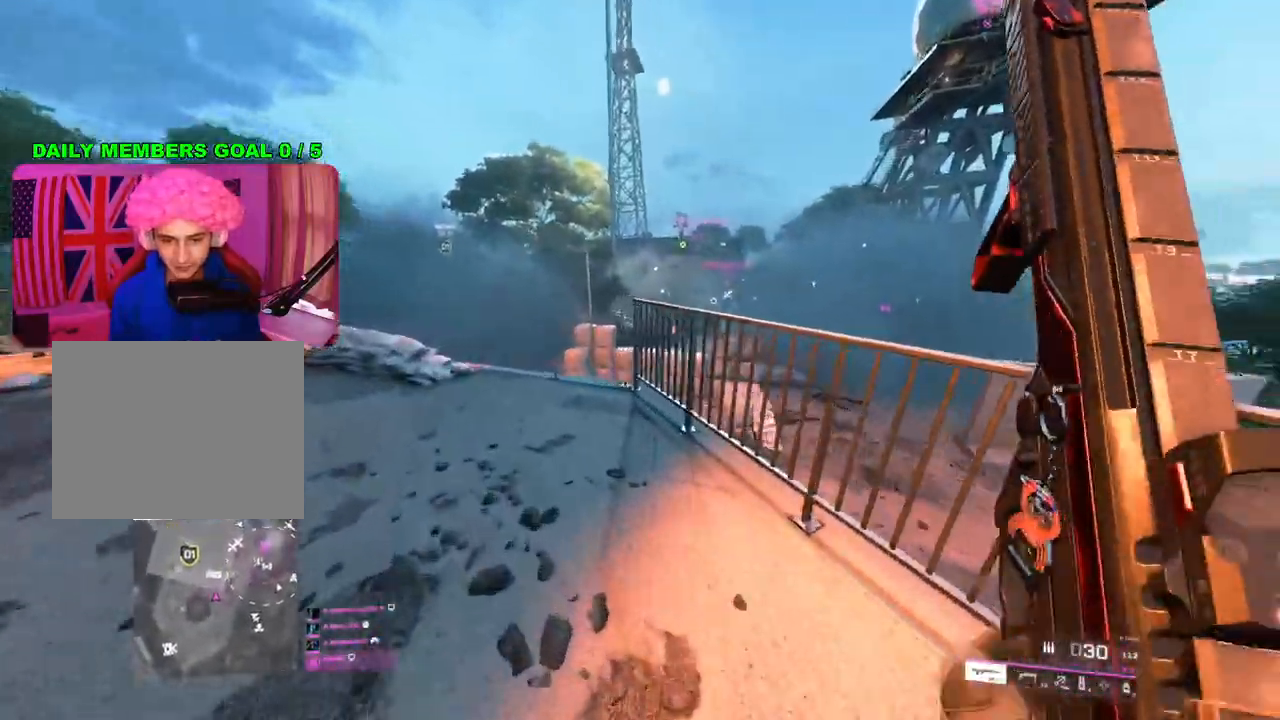
{"buttons": [], "left_stick": "up", "right_stick": "center", "events": [[250, "right_stick", "center"], [300, "left_stick", "up"], [350, "R3", "down"], [433, "R3", "up"]]}
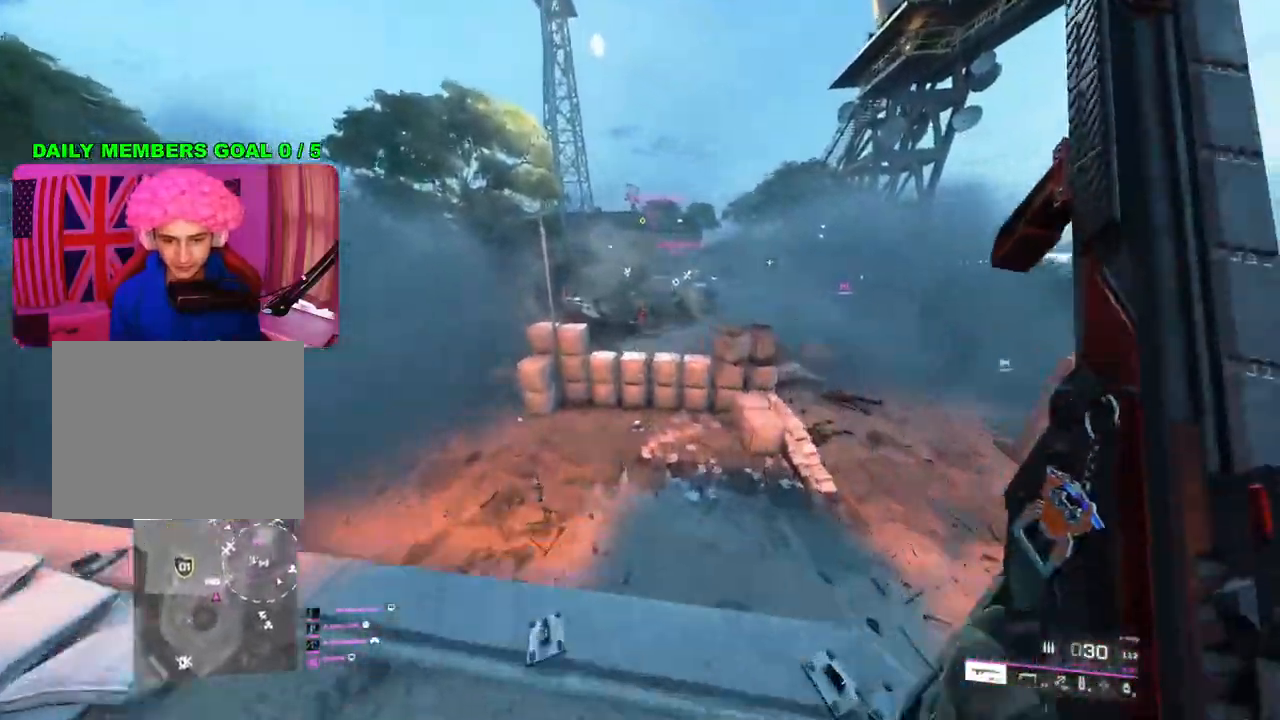
{"buttons": [], "left_stick": "up-right", "right_stick": "up-left", "events": [[17, "left_stick", "up-right"], [250, "right_stick", "left"], [467, "right_stick", "up-left"]]}
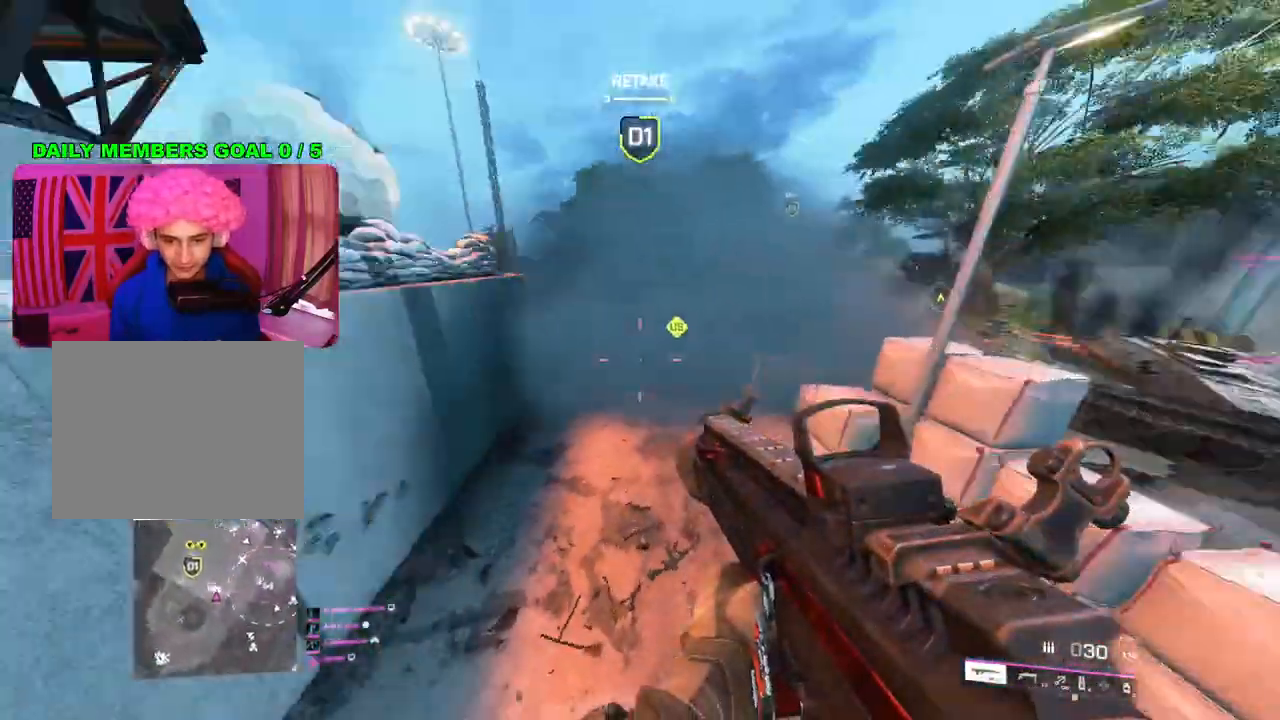
{"buttons": ["L3"], "left_stick": "up-right", "right_stick": "center", "events": [[67, "left_stick", "right"], [117, "right_stick", "up"], [233, "right_stick", "center"], [283, "right_stick", "right"], [467, "left_stick", "up-right"], [467, "right_stick", "center"], [500, "L3", "down"]]}
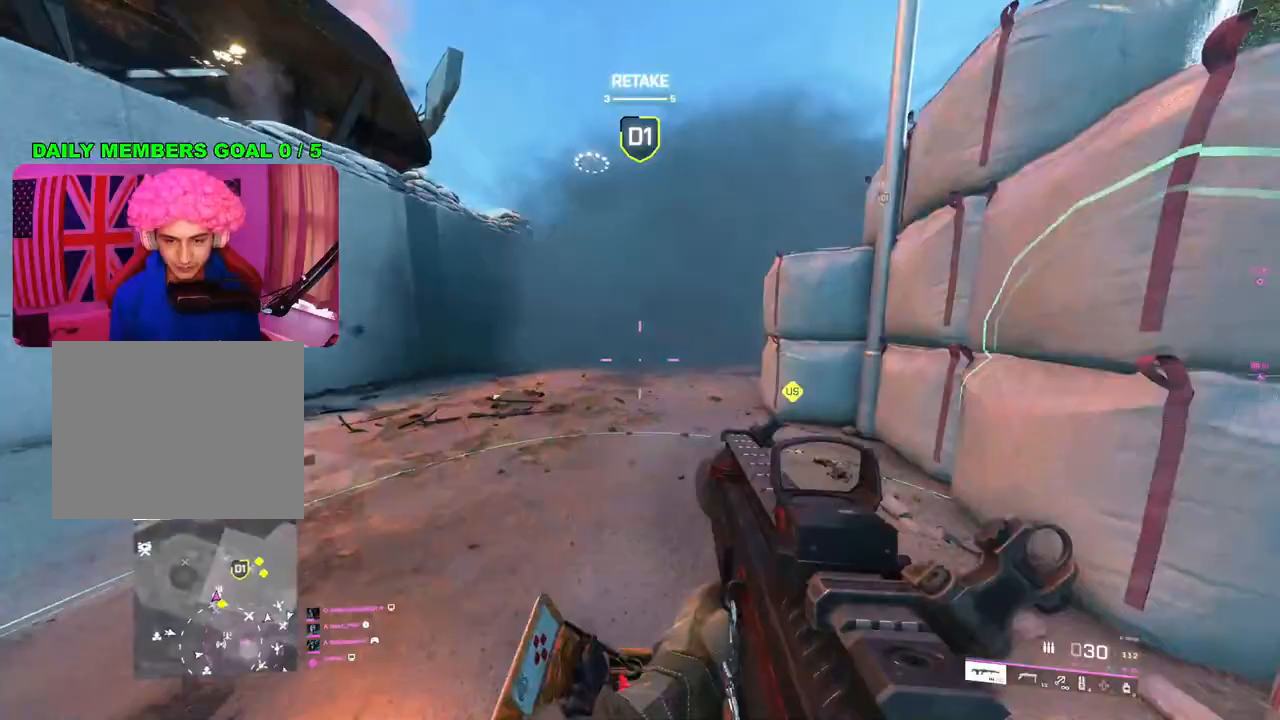
{"buttons": [], "left_stick": "left", "right_stick": "right", "events": [[83, "left_stick", "up"], [117, "L3", "up"], [383, "right_stick", "right"], [483, "left_stick", "left"]]}
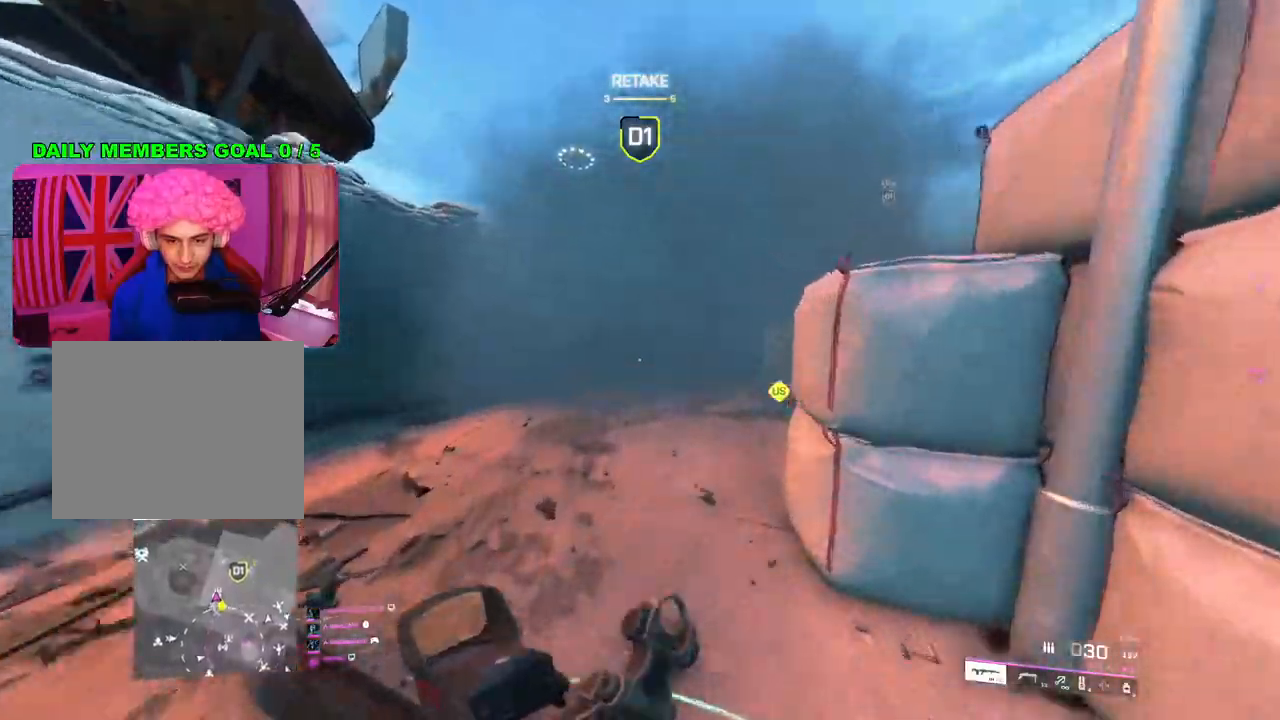
{"buttons": [], "left_stick": "up", "right_stick": "center", "events": [[83, "left_stick", "down"], [217, "left_stick", "up-right"], [250, "L3", "down"], [333, "L3", "up"], [383, "right_stick", "center"], [400, "left_stick", "up"]]}
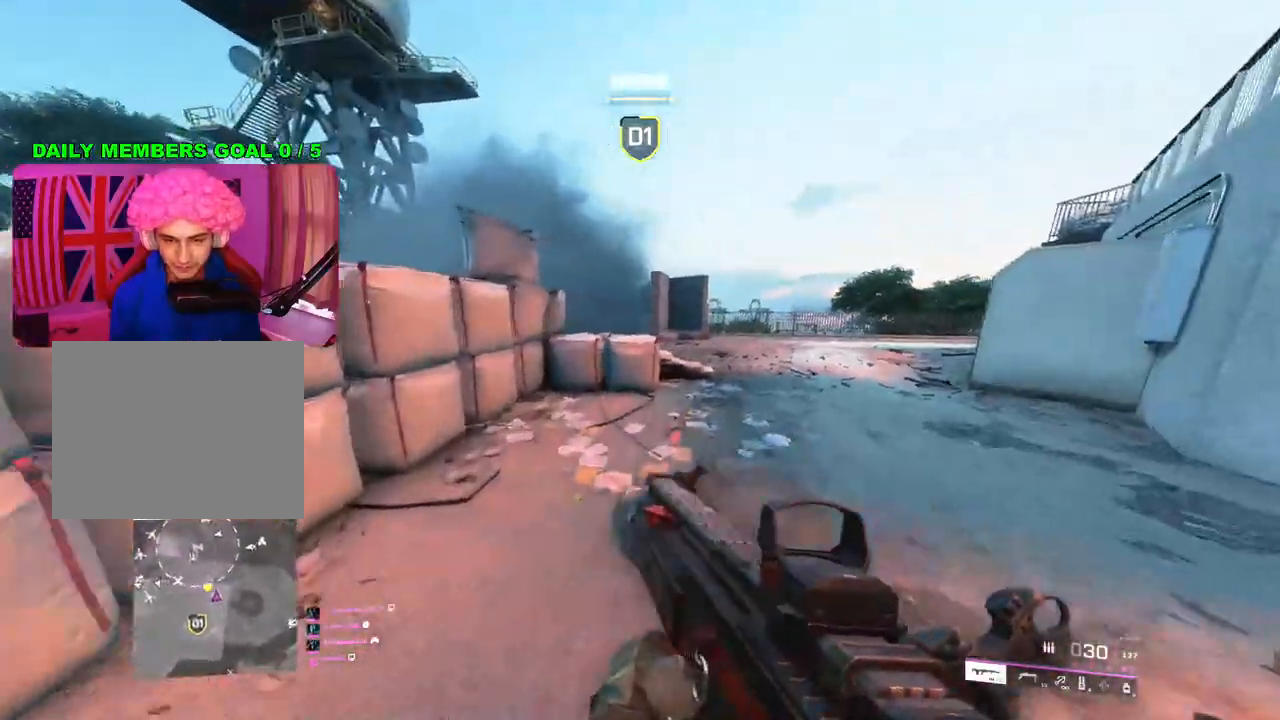
{"buttons": [], "left_stick": "up-right", "right_stick": "down-left", "events": [[17, "right_stick", "left"], [300, "L1", "down"], [333, "right_stick", "down-left"], [367, "L1", "up"], [417, "left_stick", "up-right"]]}
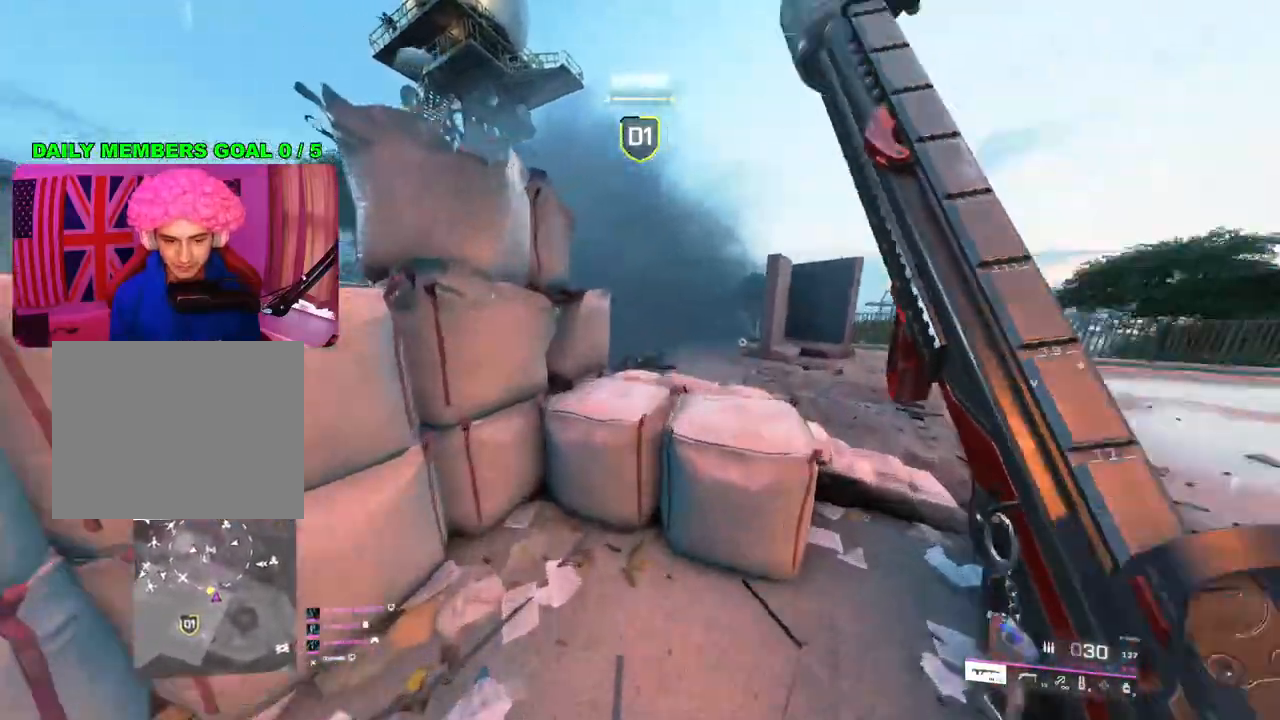
{"buttons": [], "left_stick": "up-right", "right_stick": "left", "events": [[367, "right_stick", "left"]]}
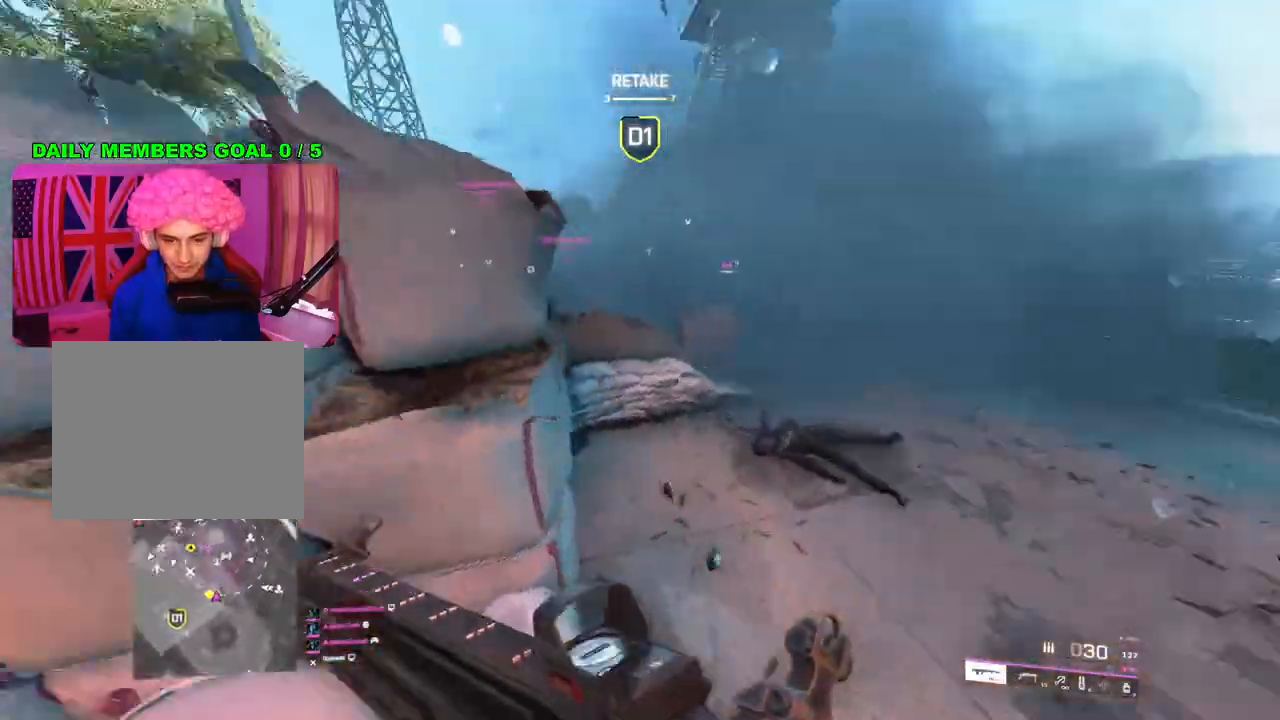
{"buttons": ["L1"], "left_stick": "up", "right_stick": "left", "events": [[133, "left_stick", "right"], [317, "left_stick", "up-right"], [433, "left_stick", "up"], [483, "L1", "down"]]}
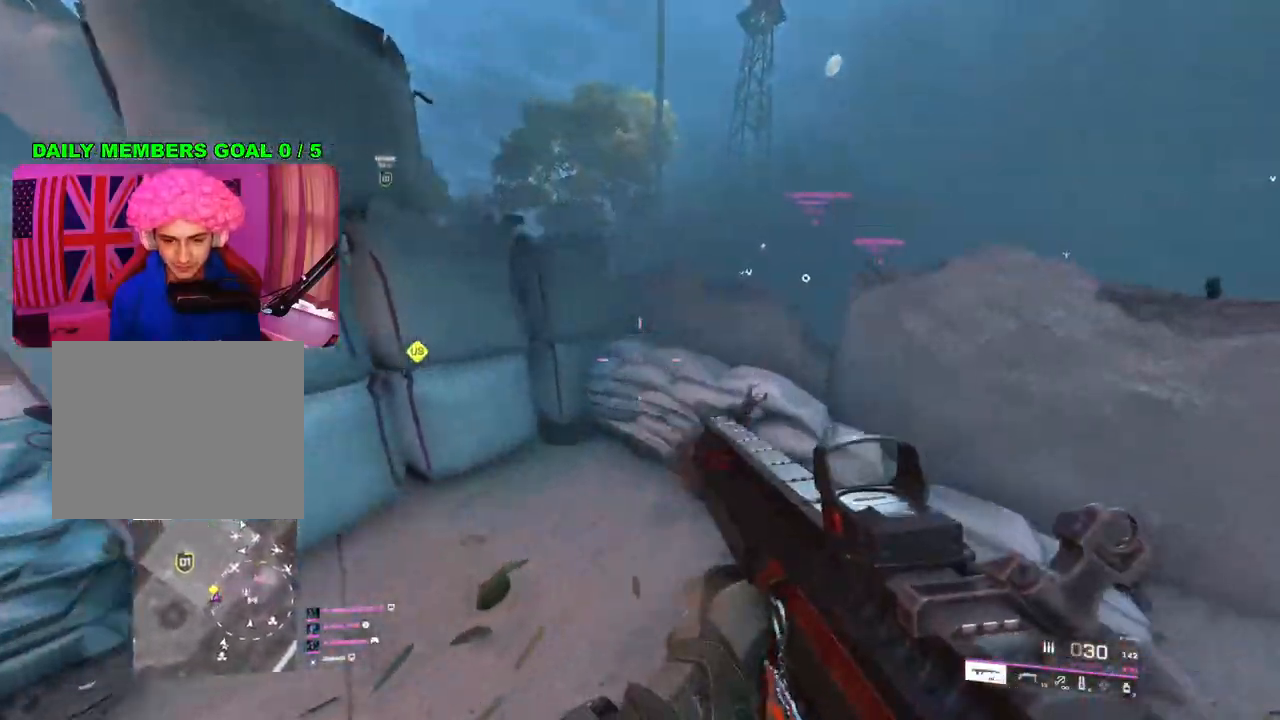
{"buttons": [], "left_stick": "up", "right_stick": "down-left", "events": [[100, "L1", "up"], [333, "right_stick", "down-left"]]}
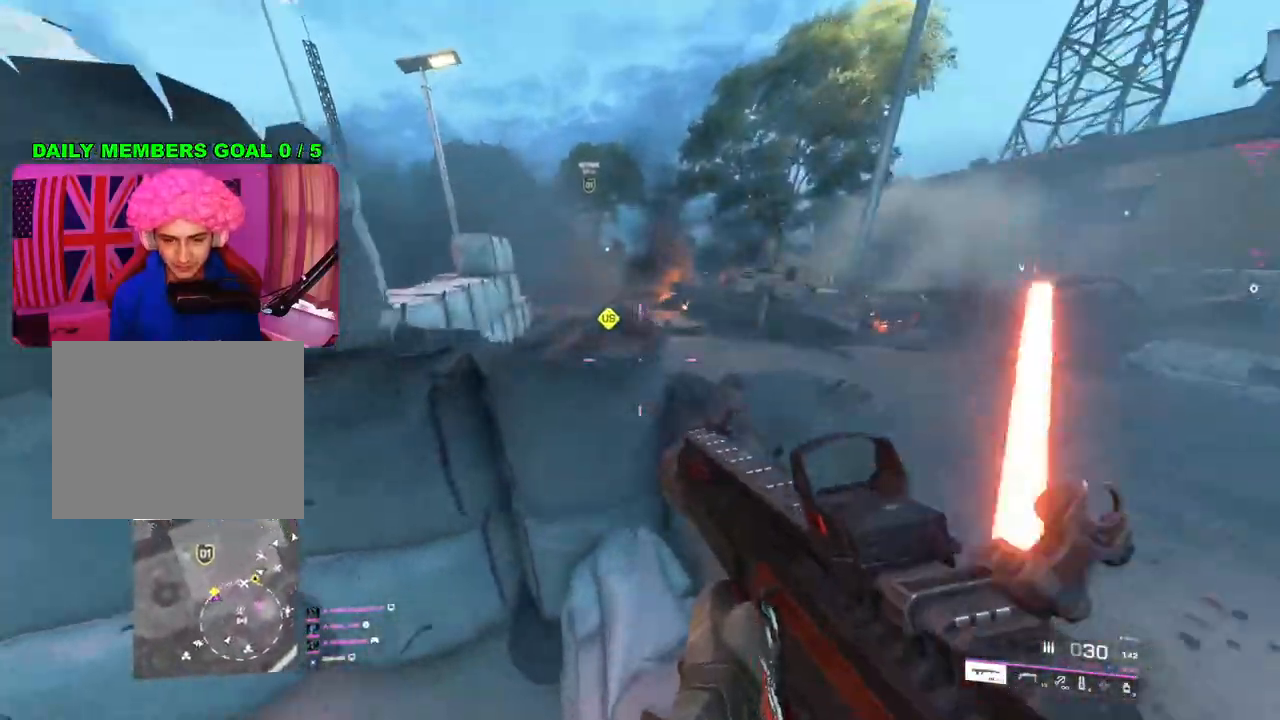
{"buttons": [], "left_stick": "left", "right_stick": "left", "events": [[200, "R2", "down"], [267, "left_stick", "up-left"], [300, "right_stick", "down"], [383, "R2", "up"], [400, "left_stick", "left"], [500, "right_stick", "left"]]}
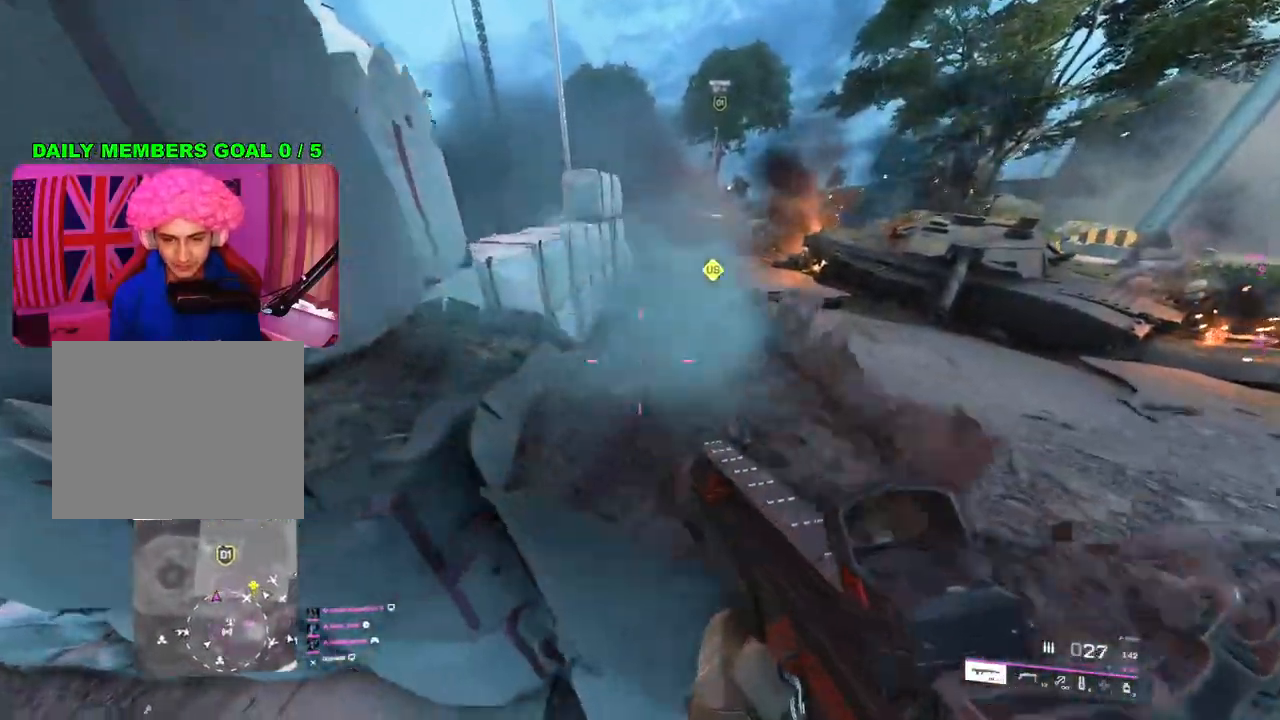
{"buttons": [], "left_stick": "up-left", "right_stick": "right", "events": [[33, "left_stick", "up-left"], [67, "L3", "down"], [183, "L3", "up"], [200, "right_stick", "up"], [267, "right_stick", "center"], [400, "right_stick", "right"]]}
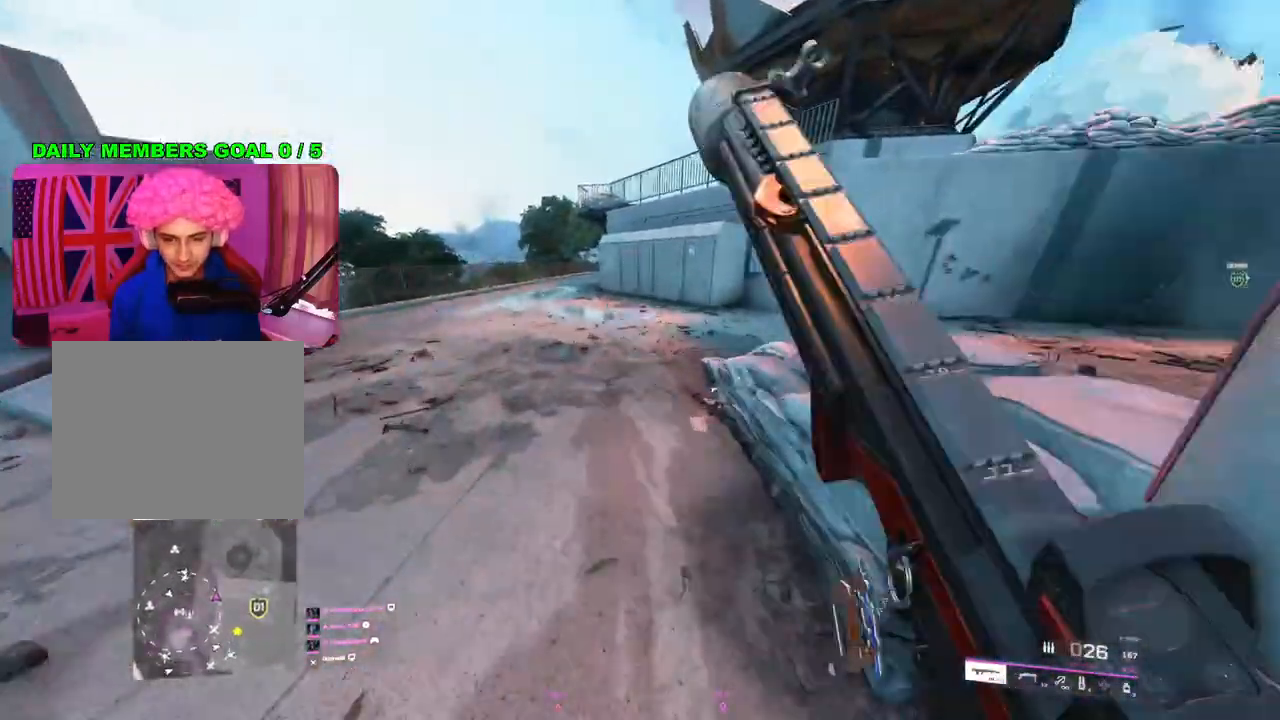
{"buttons": [], "left_stick": "up", "right_stick": "center", "events": [[117, "right_stick", "center"], [317, "right_stick", "up-right"], [467, "left_stick", "up"], [500, "right_stick", "center"]]}
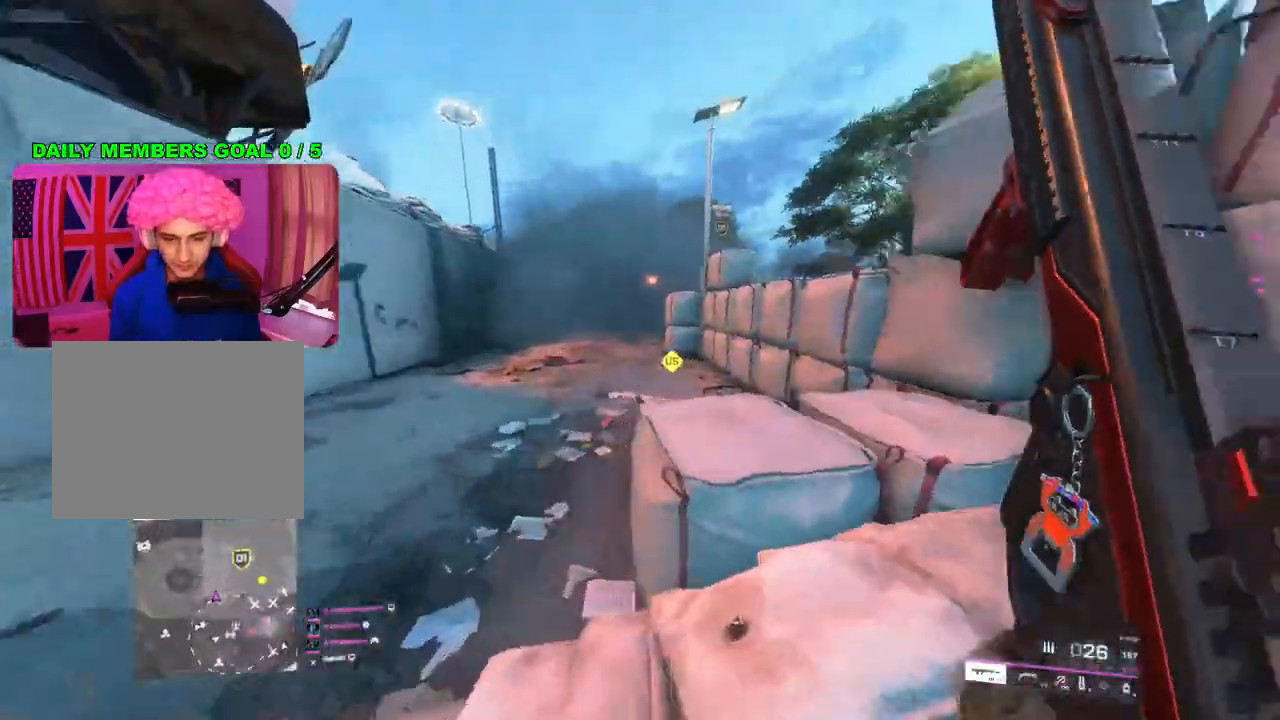
{"buttons": [], "left_stick": "up-right", "right_stick": "center", "events": [[217, "SQUARE", "down"], [283, "SQUARE", "up"], [300, "left_stick", "up-right"]]}
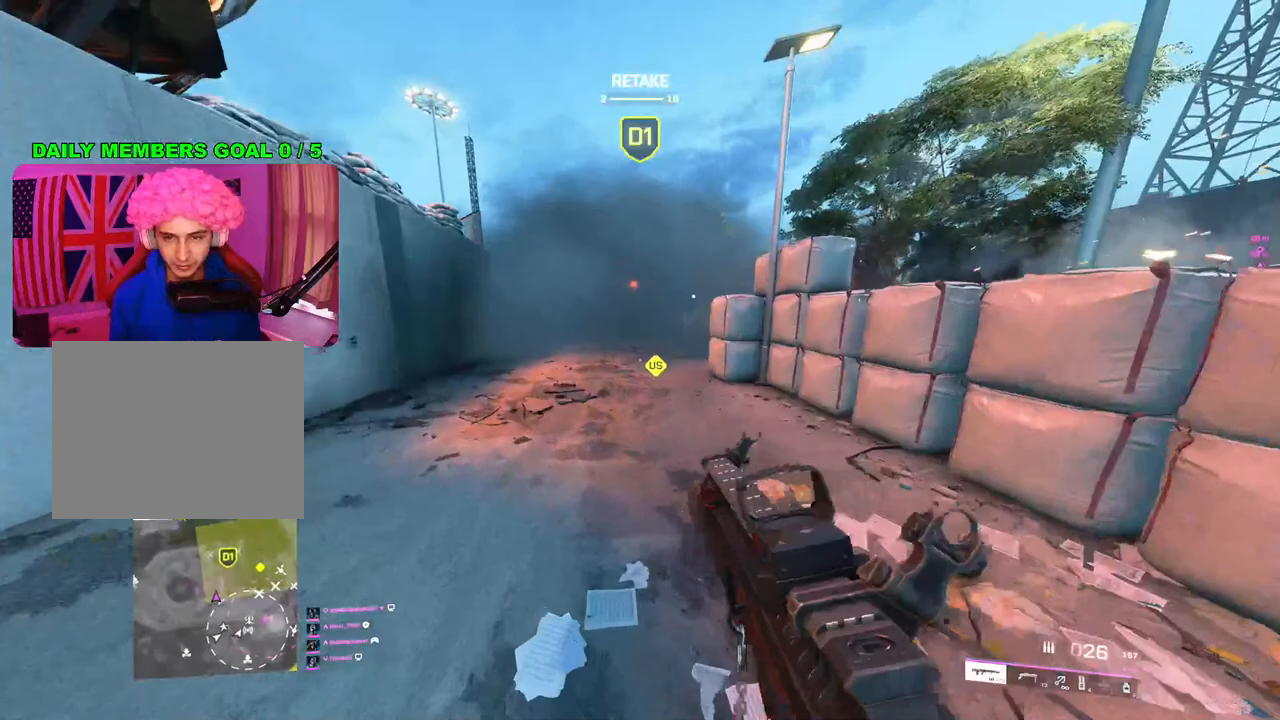
{"buttons": [], "left_stick": "up-right", "right_stick": "center", "events": []}
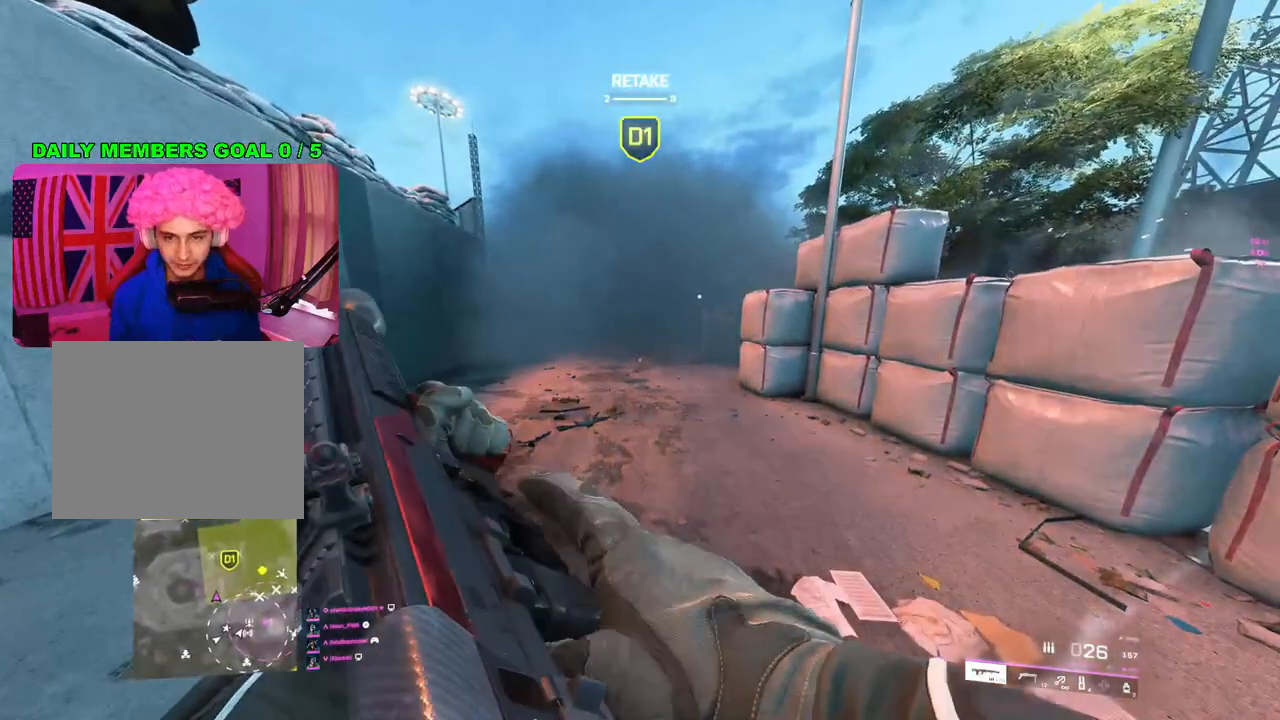
{"buttons": [], "left_stick": "center", "right_stick": "center", "events": [[117, "left_stick", "center"]]}
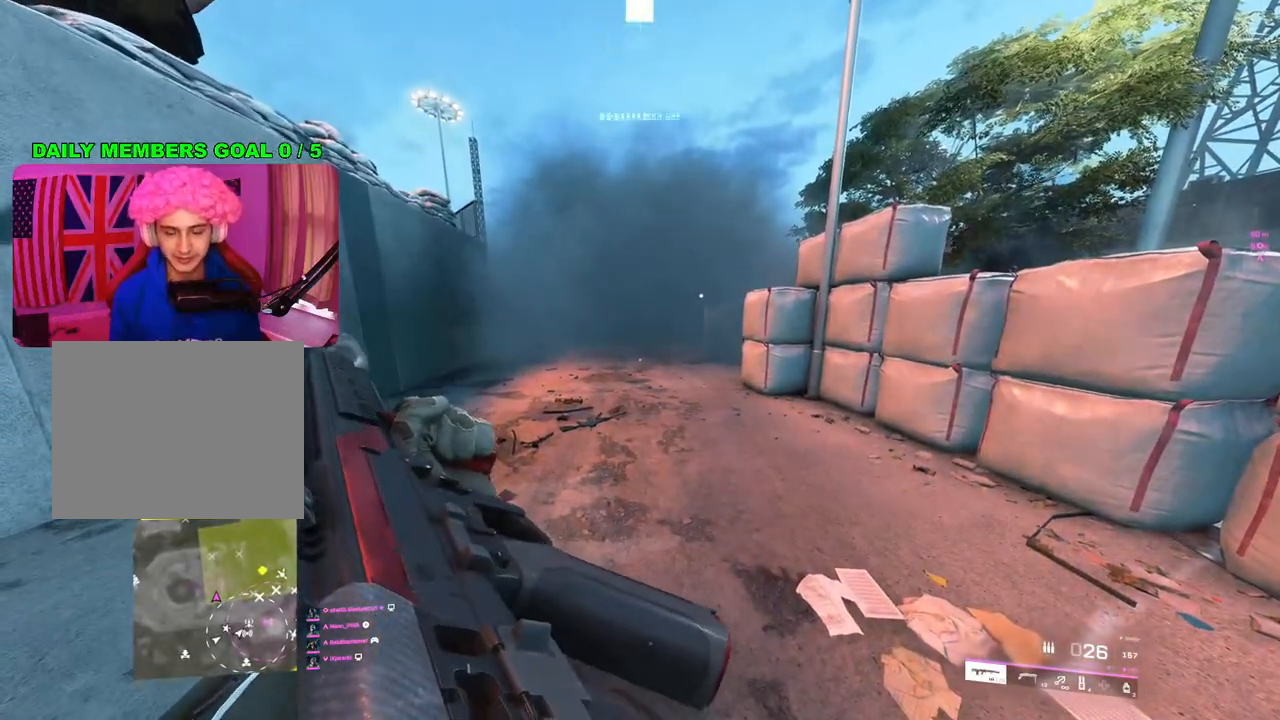
{"buttons": ["START"], "left_stick": "center", "right_stick": "center", "events": [[117, "START", "down"]]}
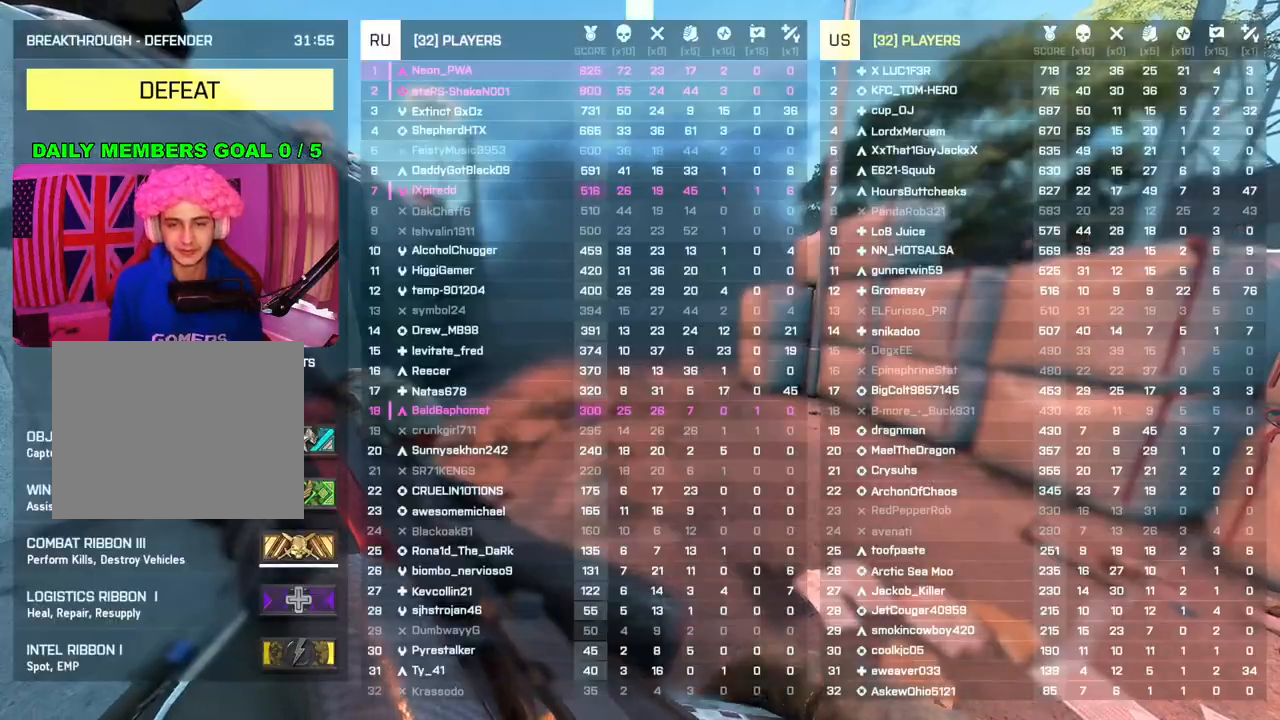
{"buttons": ["START"], "left_stick": "center", "right_stick": "center", "events": []}
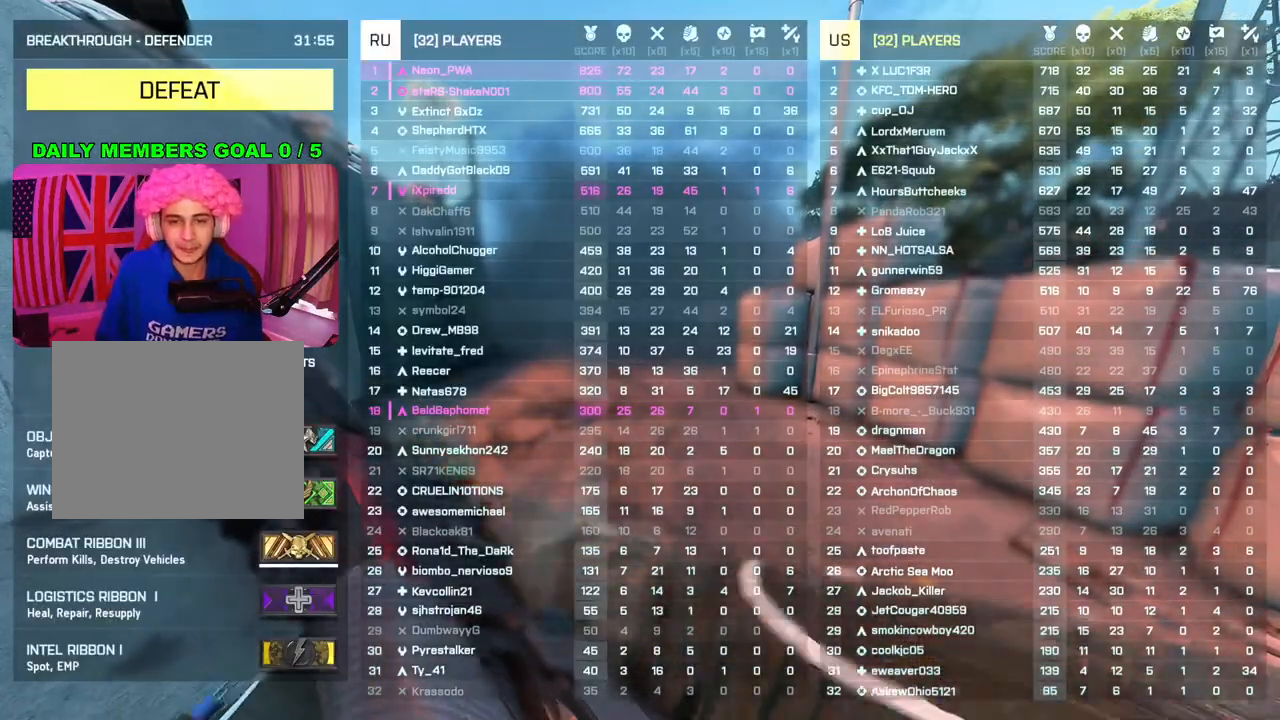
{"buttons": ["START"], "left_stick": "center", "right_stick": "center", "events": []}
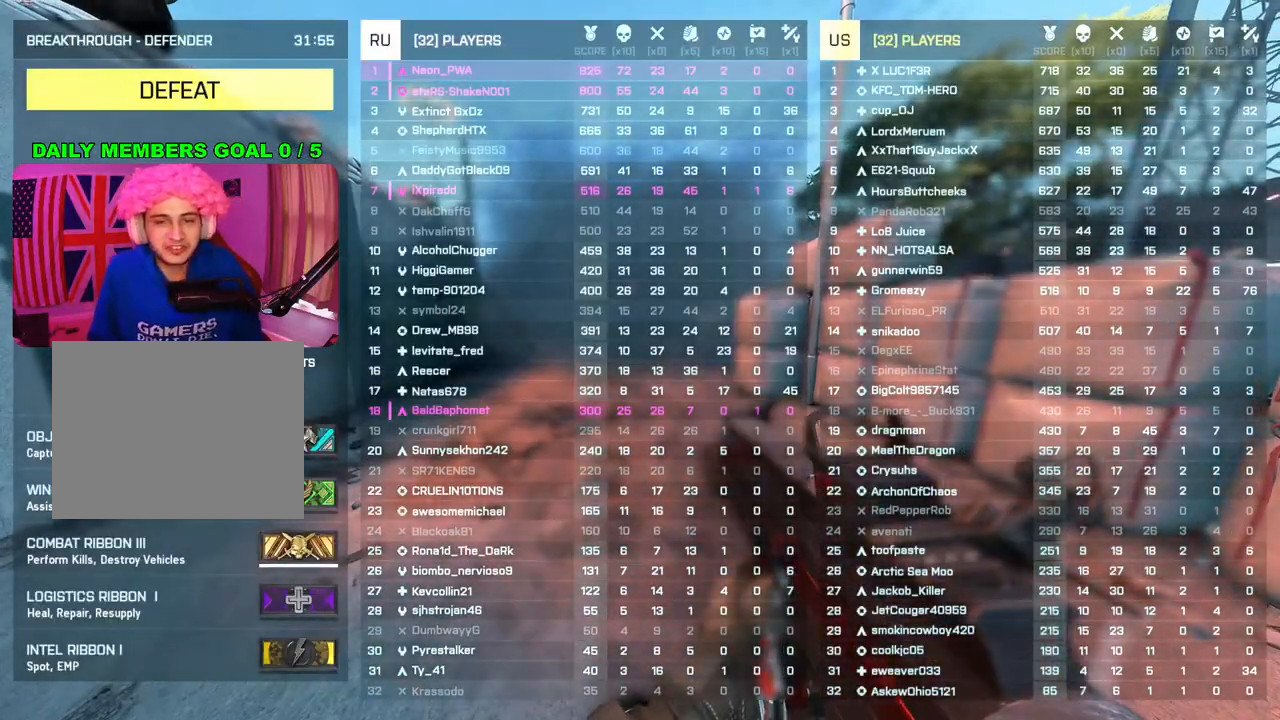
{"buttons": ["START"], "left_stick": "center", "right_stick": "center", "events": []}
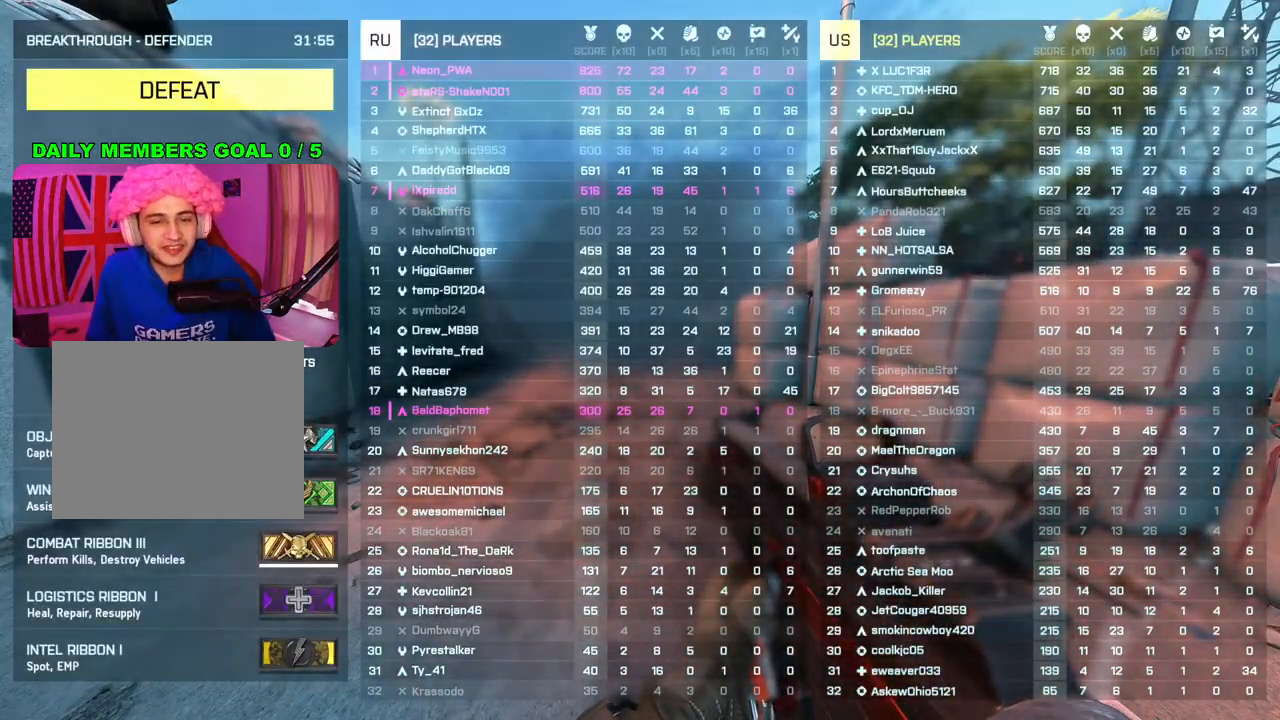
{"buttons": ["START"], "left_stick": "center", "right_stick": "center", "events": []}
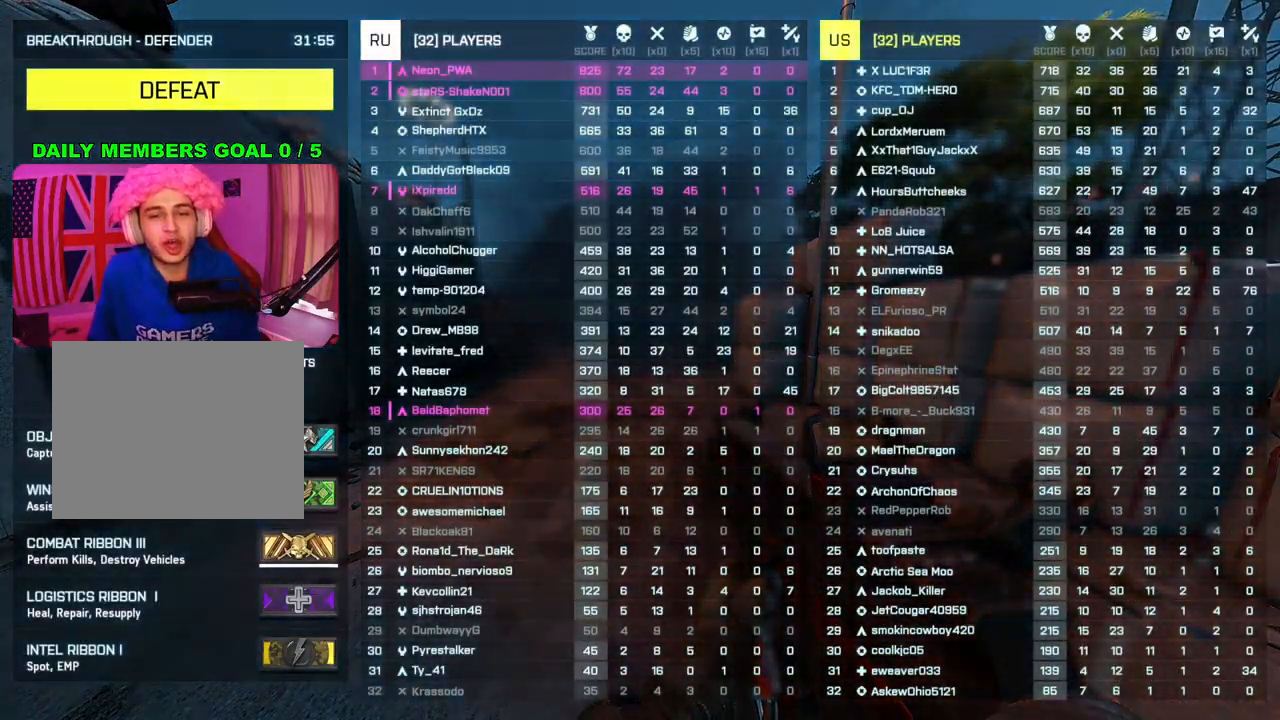
{"buttons": ["START"], "left_stick": "center", "right_stick": "center", "events": []}
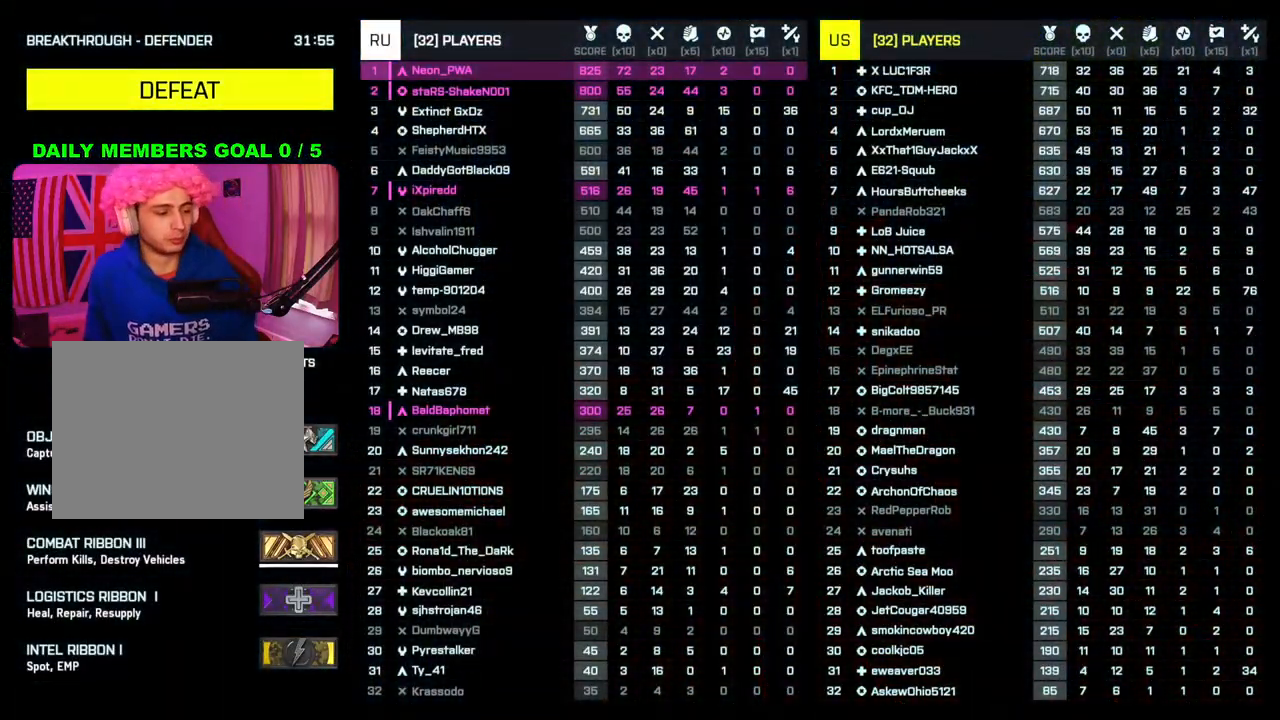
{"buttons": ["START"], "left_stick": "center", "right_stick": "center", "events": []}
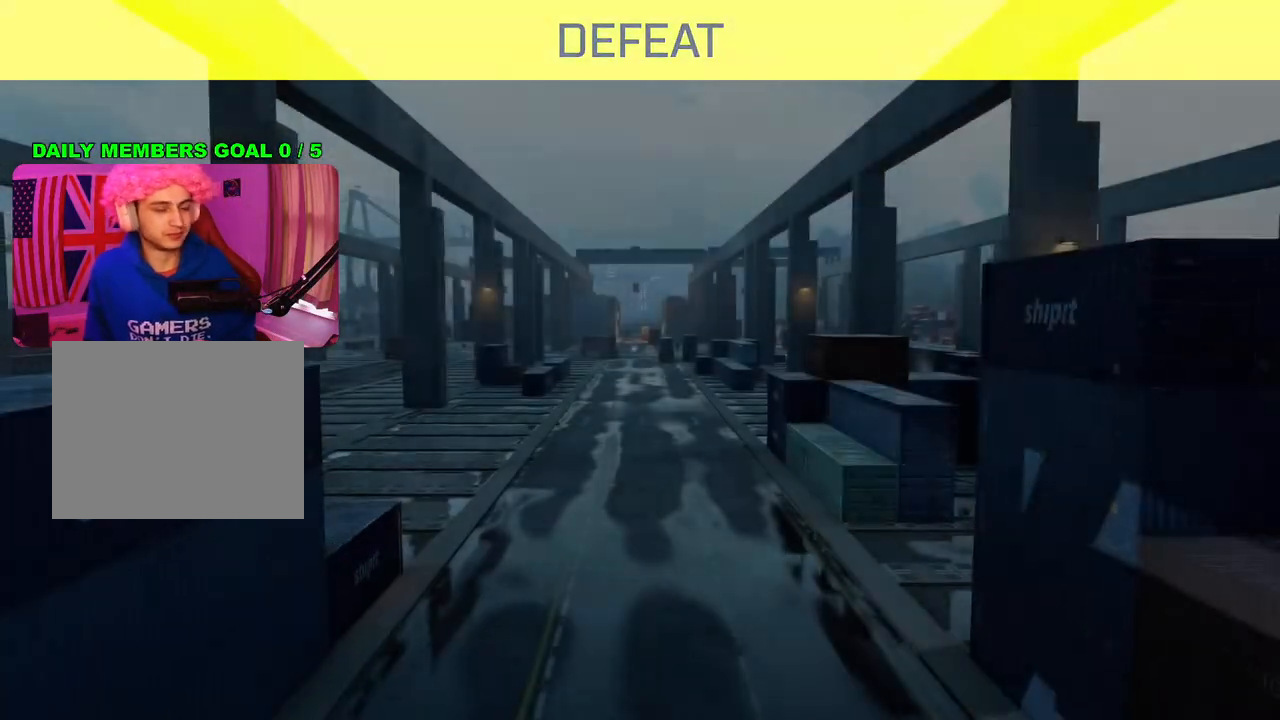
{"buttons": [], "left_stick": "center", "right_stick": "center", "events": [[83, "START", "up"]]}